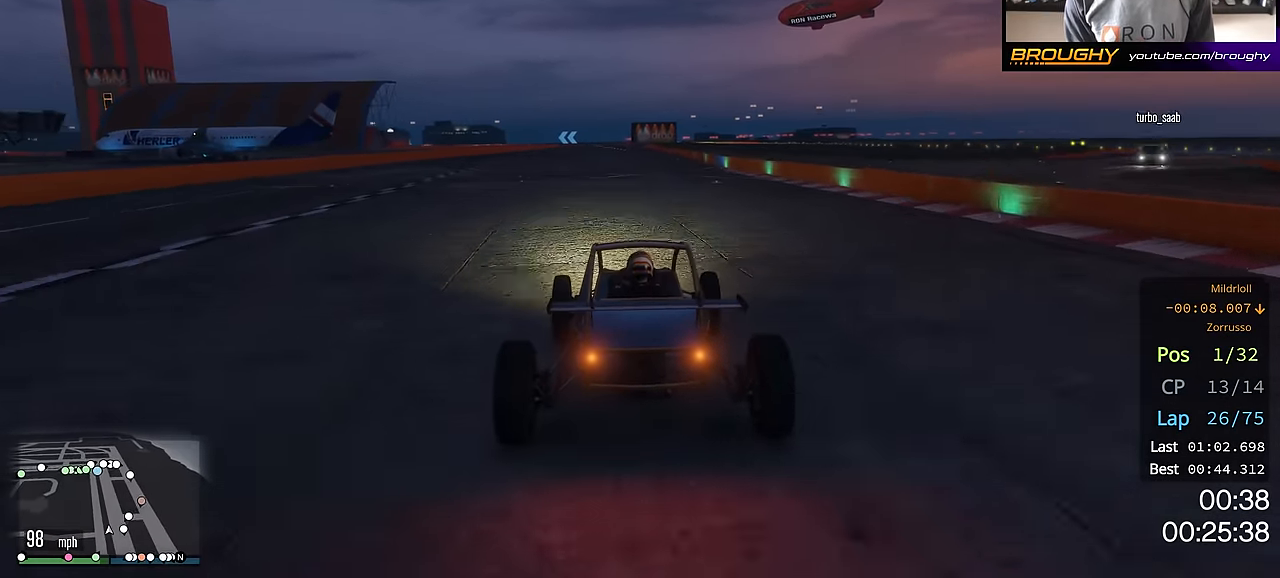
Gameplay with a controller (Xbox layout); each line is a JSON object with the inputs held at the frame after it. "events" lists button and stick changes between this image and that frame as [ms after this image, input, new state], when the widget could be followed in between.
{"buttons": ["R2"], "left_stick": "center", "right_stick": "center", "events": []}
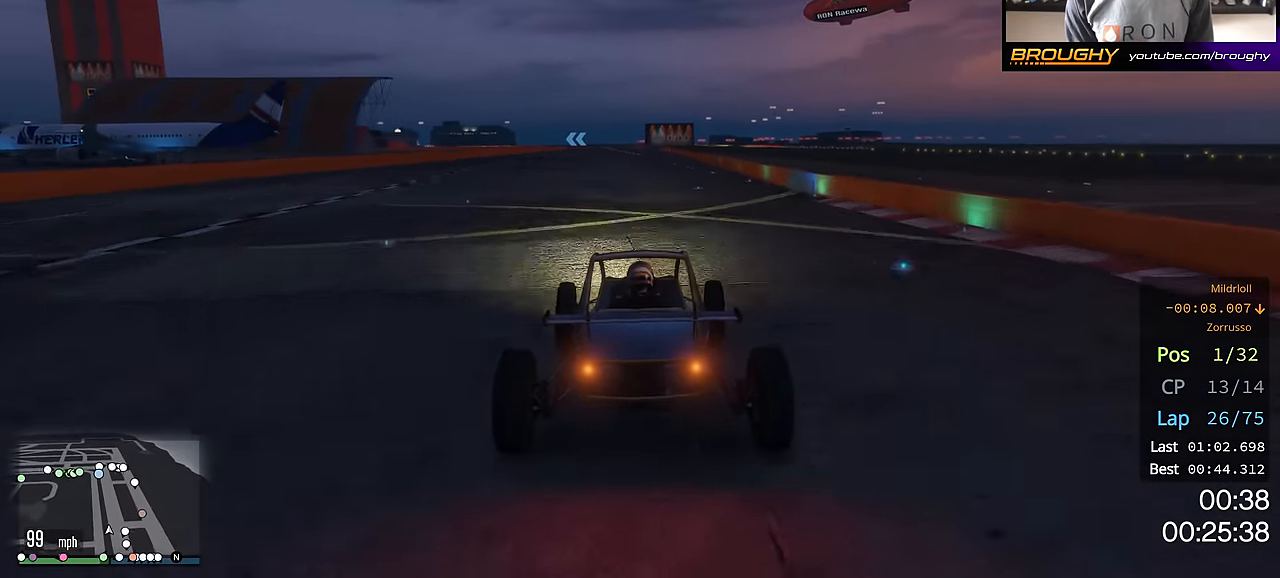
{"buttons": ["R2"], "left_stick": "right", "right_stick": "center", "events": [[34, "left_stick", "right"], [117, "left_stick", "center"], [467, "left_stick", "right"]]}
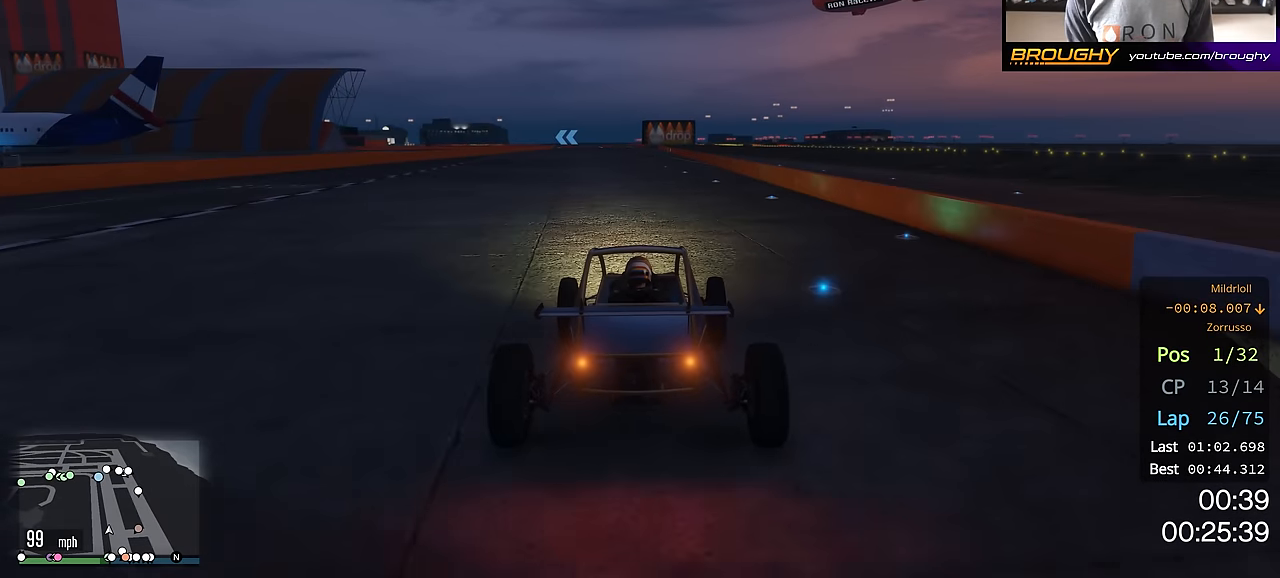
{"buttons": ["R2"], "left_stick": "center", "right_stick": "center", "events": [[67, "left_stick", "center"]]}
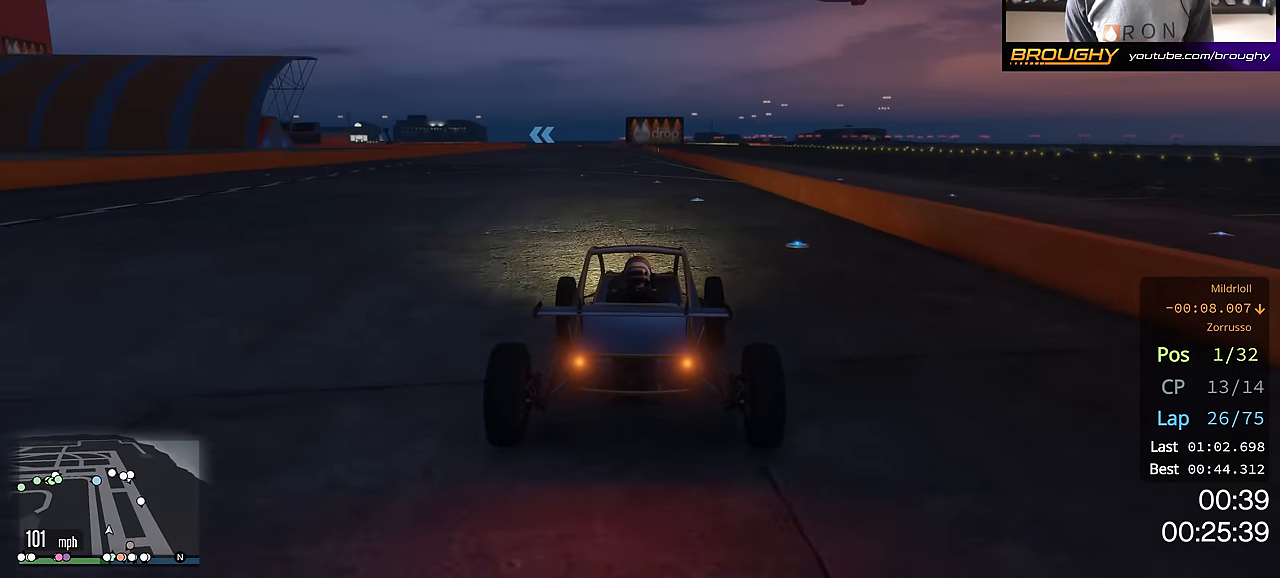
{"buttons": ["R2"], "left_stick": "center", "right_stick": "center", "events": [[401, "left_stick", "up-left"], [467, "left_stick", "center"]]}
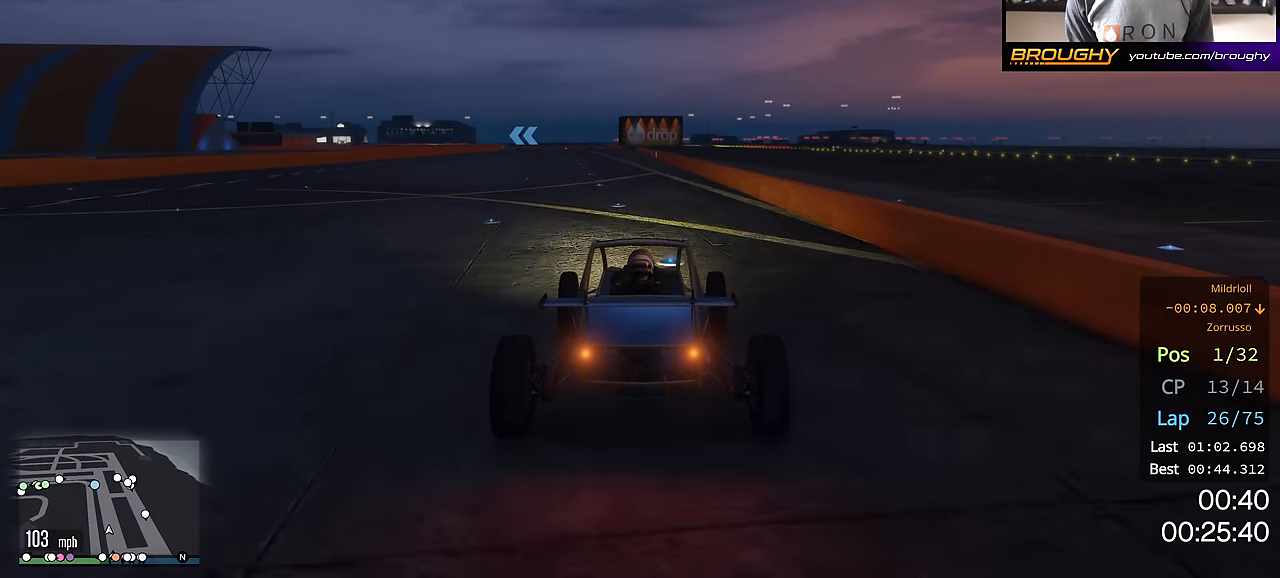
{"buttons": ["R2"], "left_stick": "center", "right_stick": "right", "events": [[217, "right_stick", "right"]]}
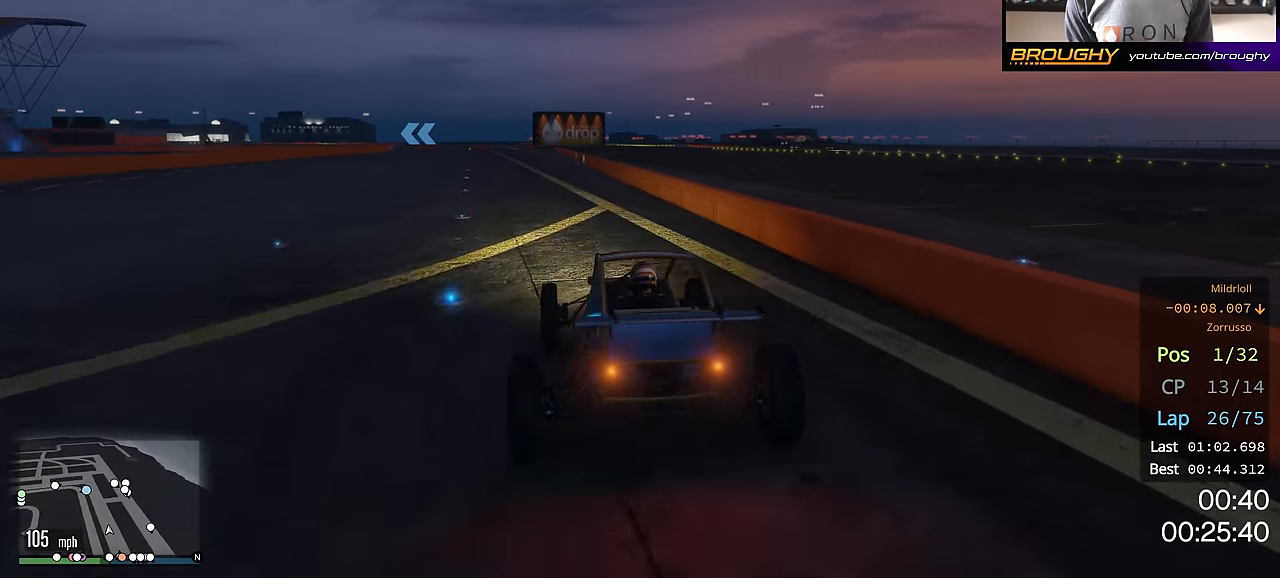
{"buttons": ["R2"], "left_stick": "center", "right_stick": "center", "events": [[134, "left_stick", "up-left"], [251, "left_stick", "center"], [284, "right_stick", "center"], [351, "left_stick", "up-left"], [451, "left_stick", "center"]]}
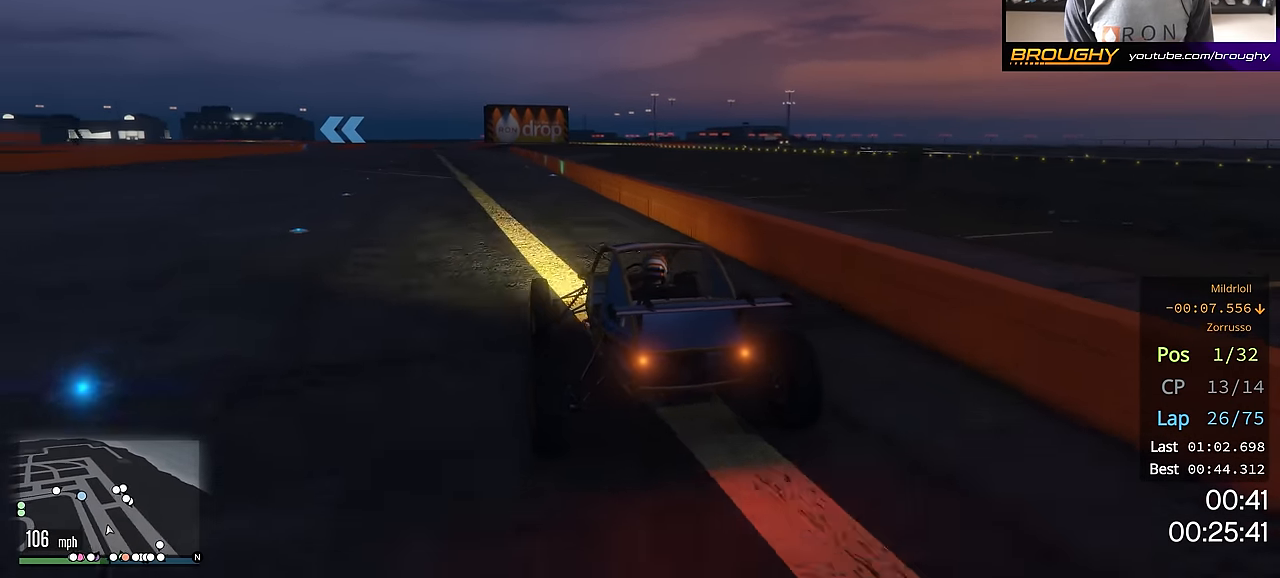
{"buttons": ["R2"], "left_stick": "center", "right_stick": "center", "events": [[233, "left_stick", "right"], [333, "left_stick", "center"]]}
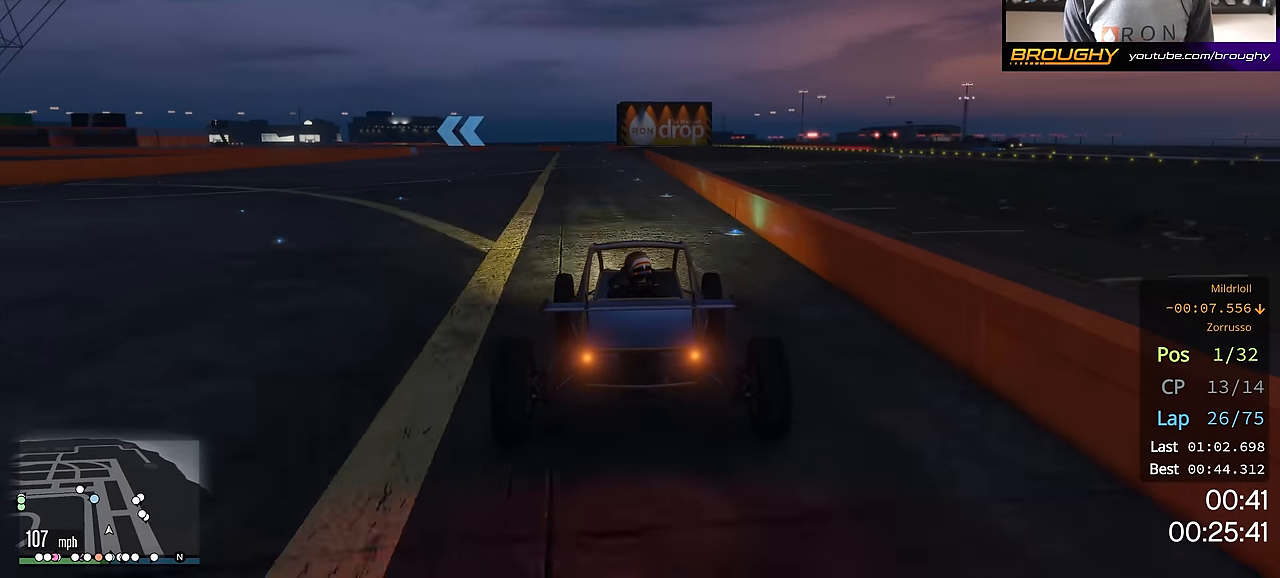
{"buttons": ["R2"], "left_stick": "up-left", "right_stick": "center", "events": [[200, "left_stick", "up-left"], [267, "left_stick", "center"], [434, "left_stick", "up-left"]]}
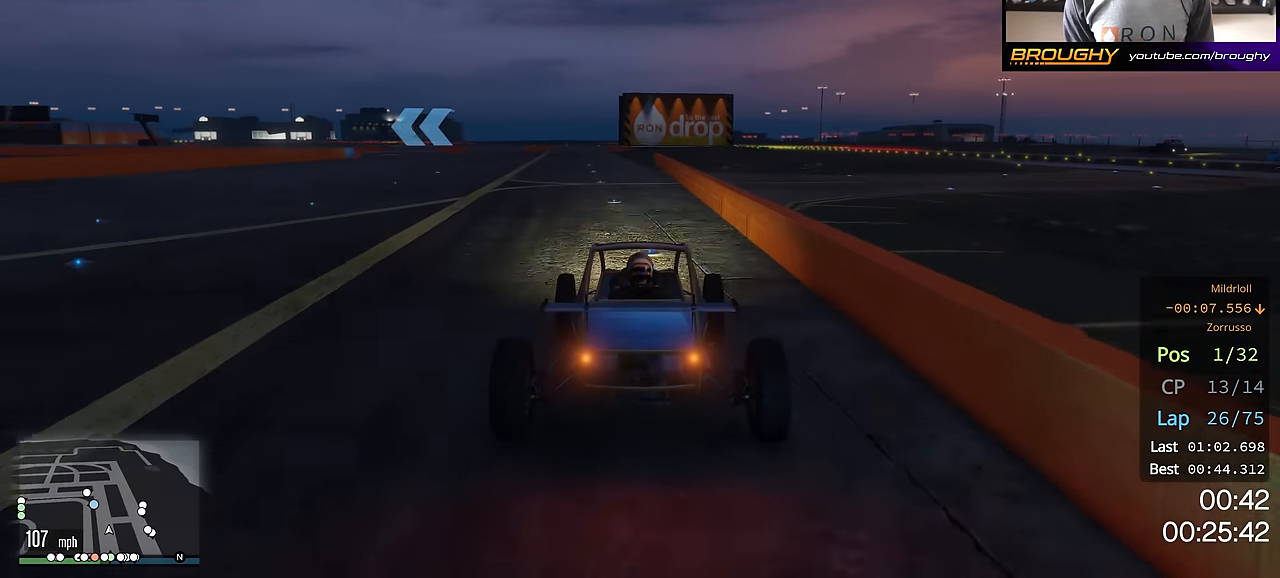
{"buttons": ["R2"], "left_stick": "up-left", "right_stick": "center", "events": []}
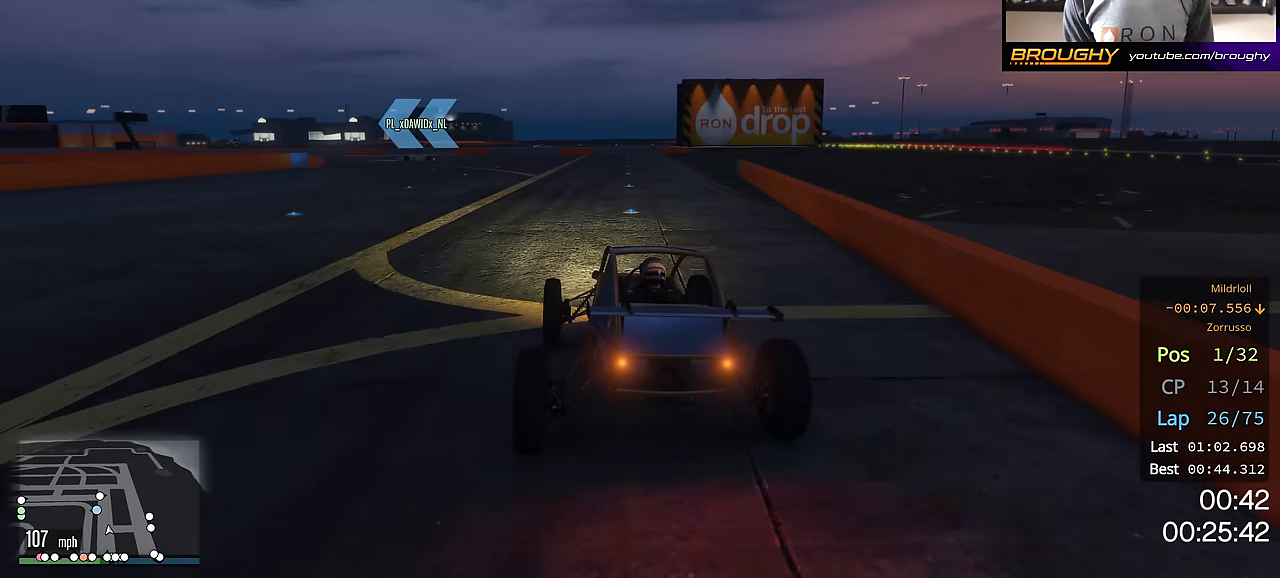
{"buttons": ["R2"], "left_stick": "up-left", "right_stick": "center", "events": []}
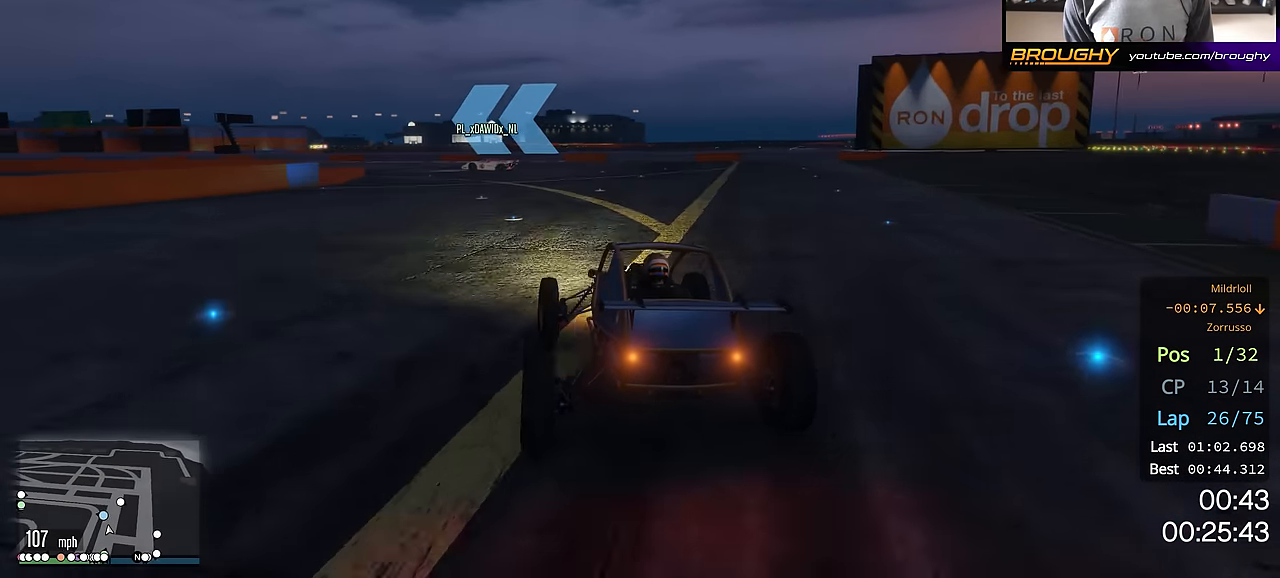
{"buttons": ["R2"], "left_stick": "center", "right_stick": "center", "events": [[467, "left_stick", "center"]]}
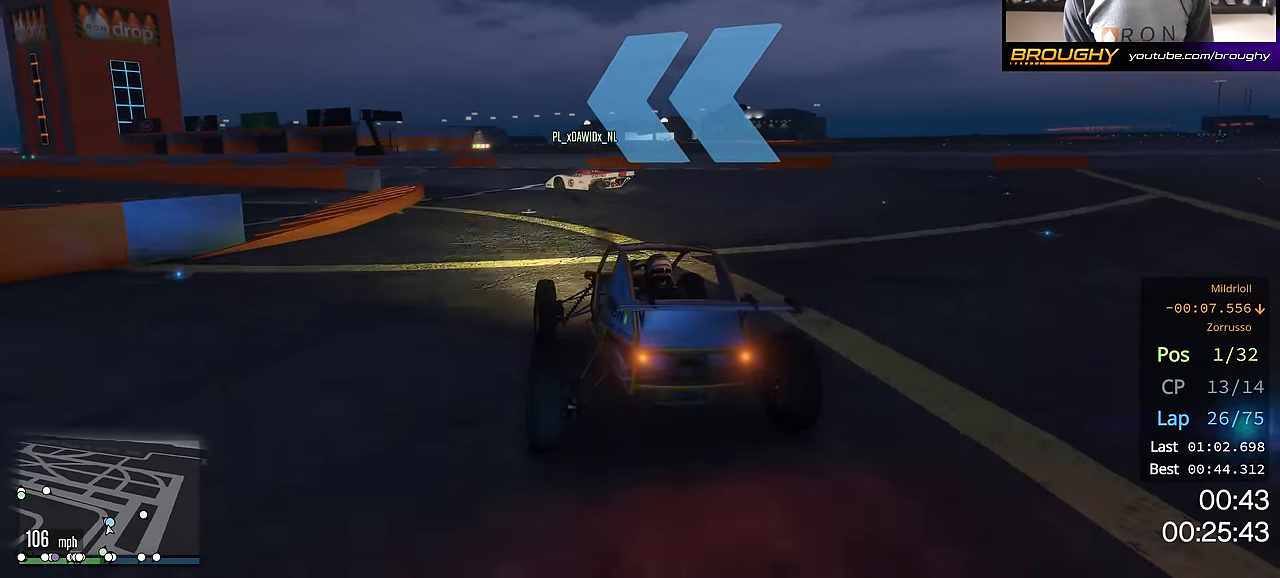
{"buttons": ["R2"], "left_stick": "up-left", "right_stick": "center", "events": [[17, "left_stick", "up-left"]]}
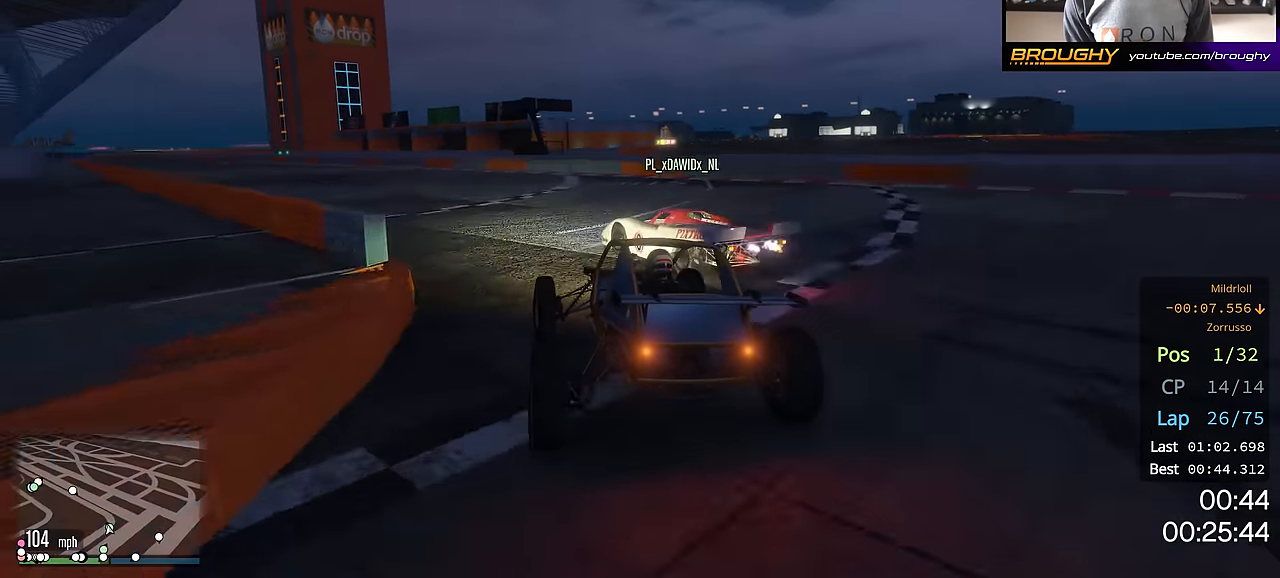
{"buttons": ["R2"], "left_stick": "center", "right_stick": "center", "events": [[484, "left_stick", "center"]]}
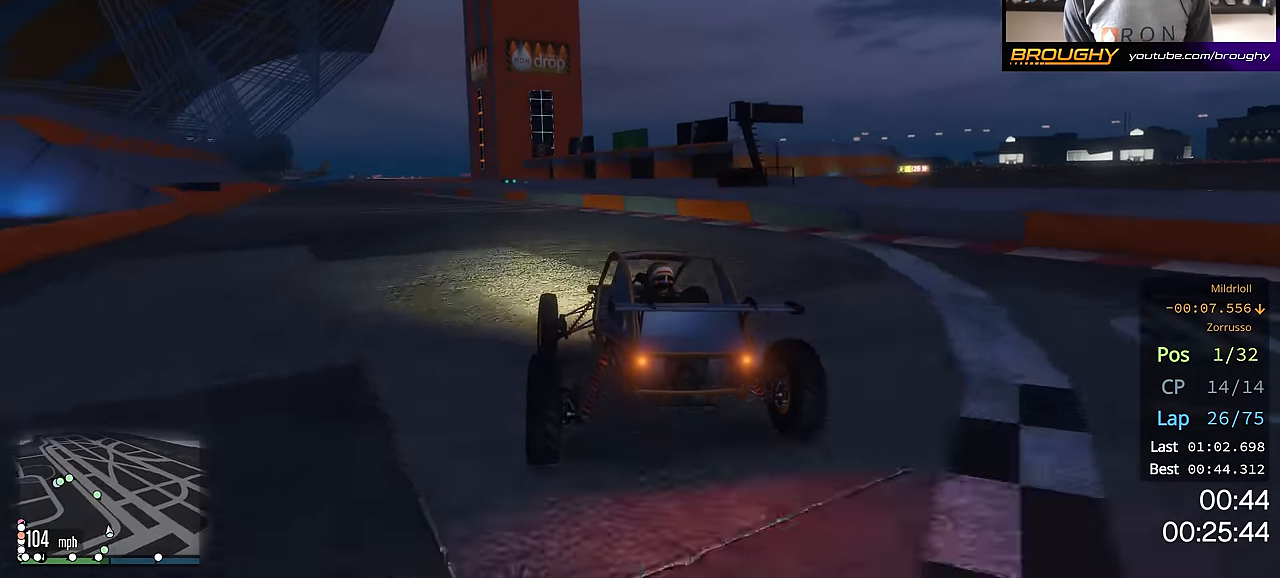
{"buttons": ["R2"], "left_stick": "up-left", "right_stick": "center", "events": [[50, "left_stick", "up-left"], [234, "left_stick", "center"], [401, "left_stick", "up-left"]]}
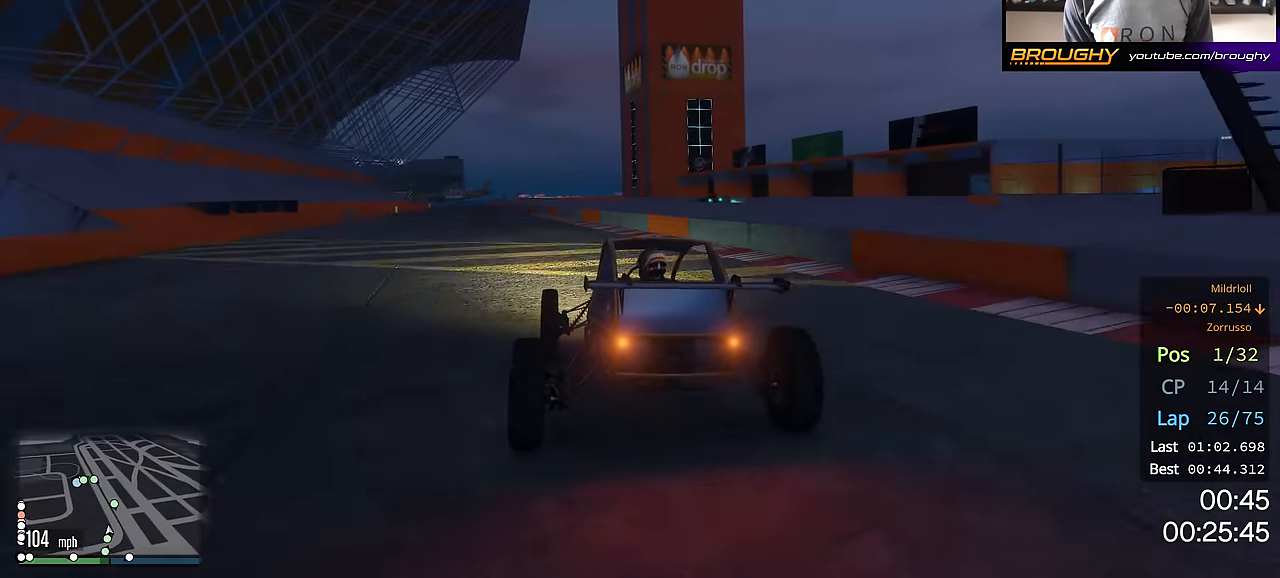
{"buttons": ["R2"], "left_stick": "center", "right_stick": "center", "events": [[33, "left_stick", "center"]]}
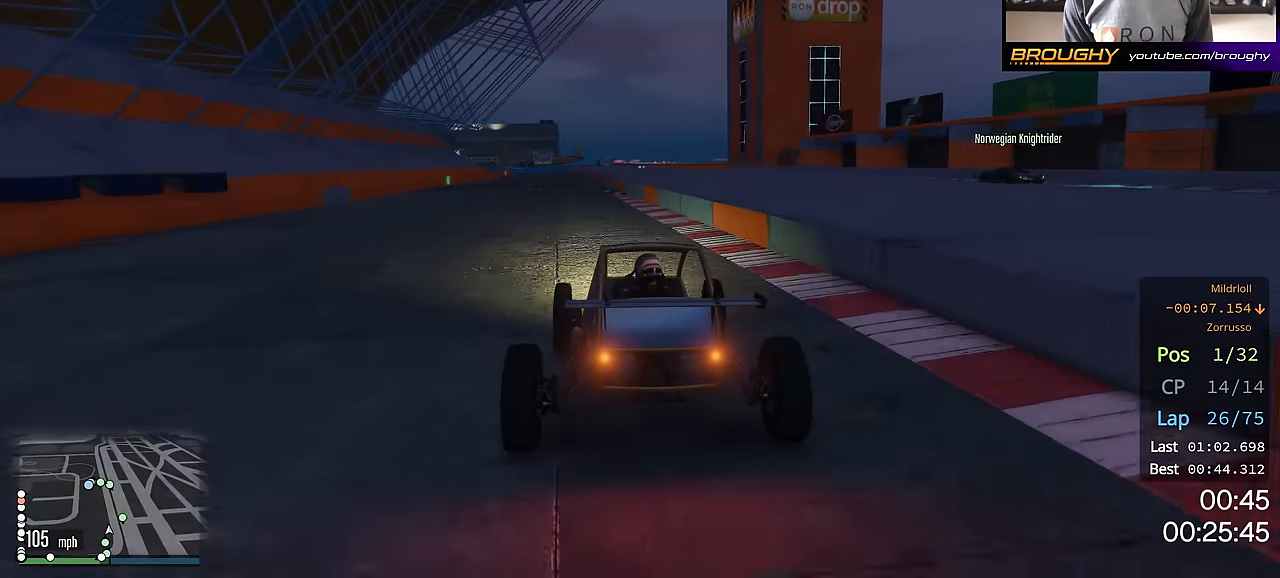
{"buttons": ["R2"], "left_stick": "center", "right_stick": "center", "events": [[50, "left_stick", "up-left"], [183, "left_stick", "center"]]}
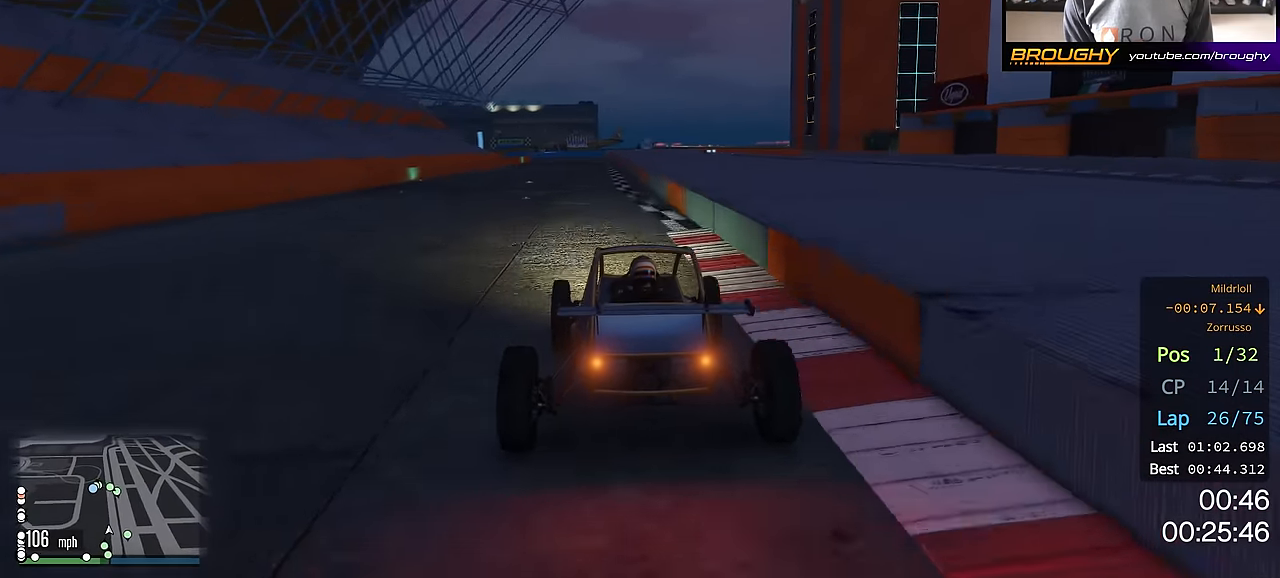
{"buttons": ["R2"], "left_stick": "center", "right_stick": "center", "events": []}
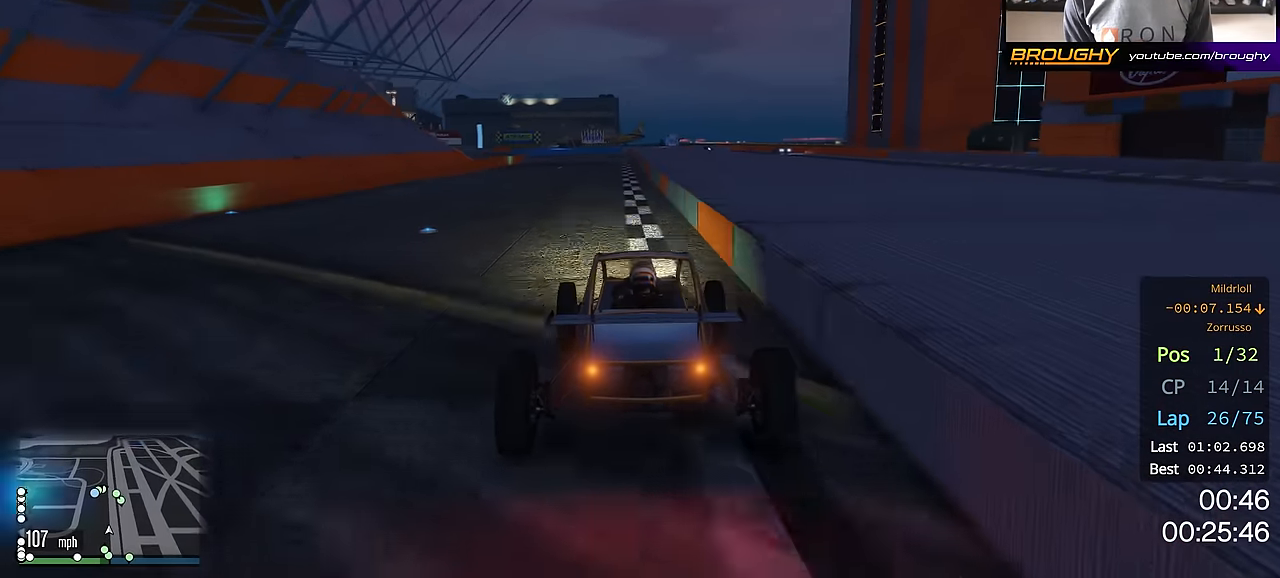
{"buttons": ["R2"], "left_stick": "center", "right_stick": "center", "events": [[16, "left_stick", "left"], [167, "left_stick", "center"]]}
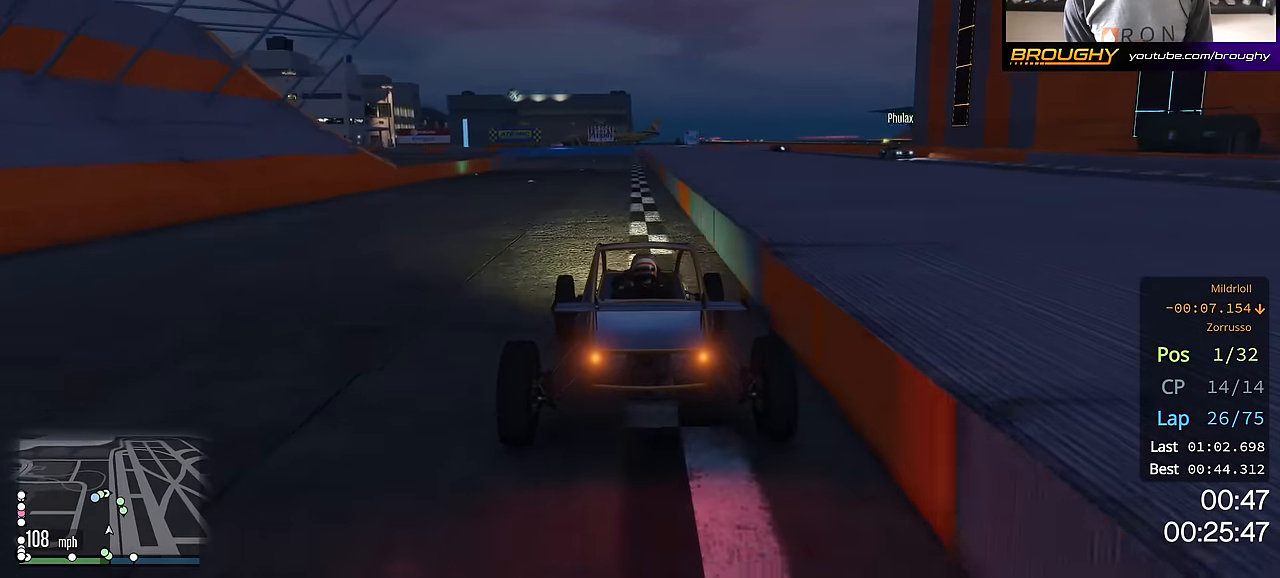
{"buttons": ["R2"], "left_stick": "up-left", "right_stick": "center", "events": [[267, "left_stick", "up-left"], [400, "left_stick", "center"], [483, "left_stick", "up-left"]]}
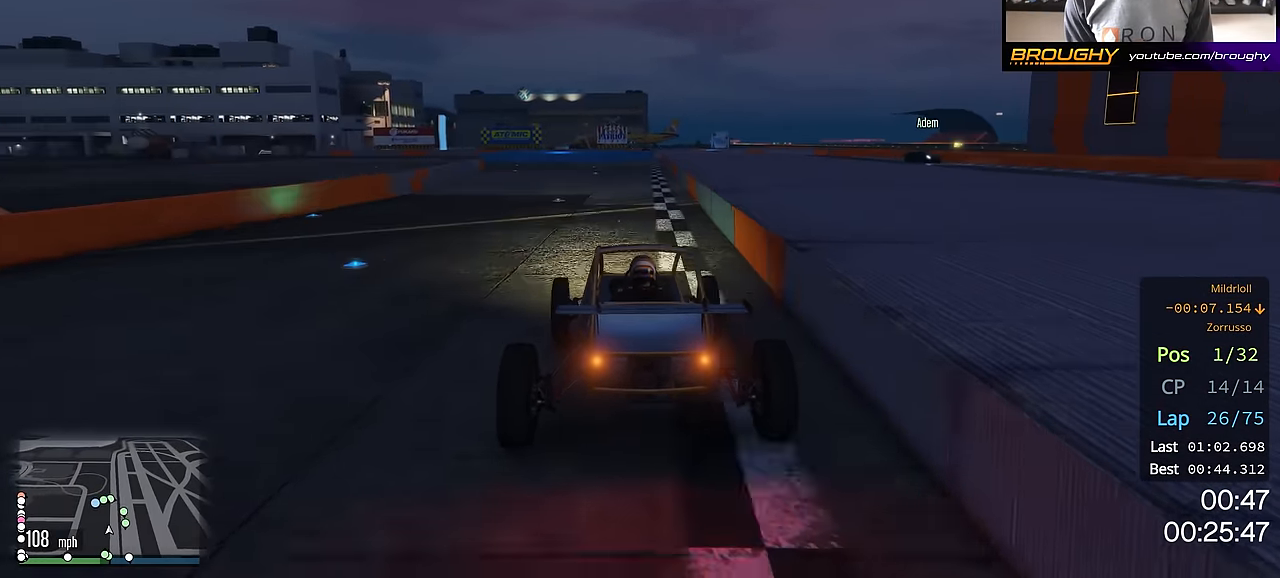
{"buttons": ["R2"], "left_stick": "center", "right_stick": "center", "events": [[150, "left_stick", "center"], [250, "left_stick", "up-left"], [400, "left_stick", "center"]]}
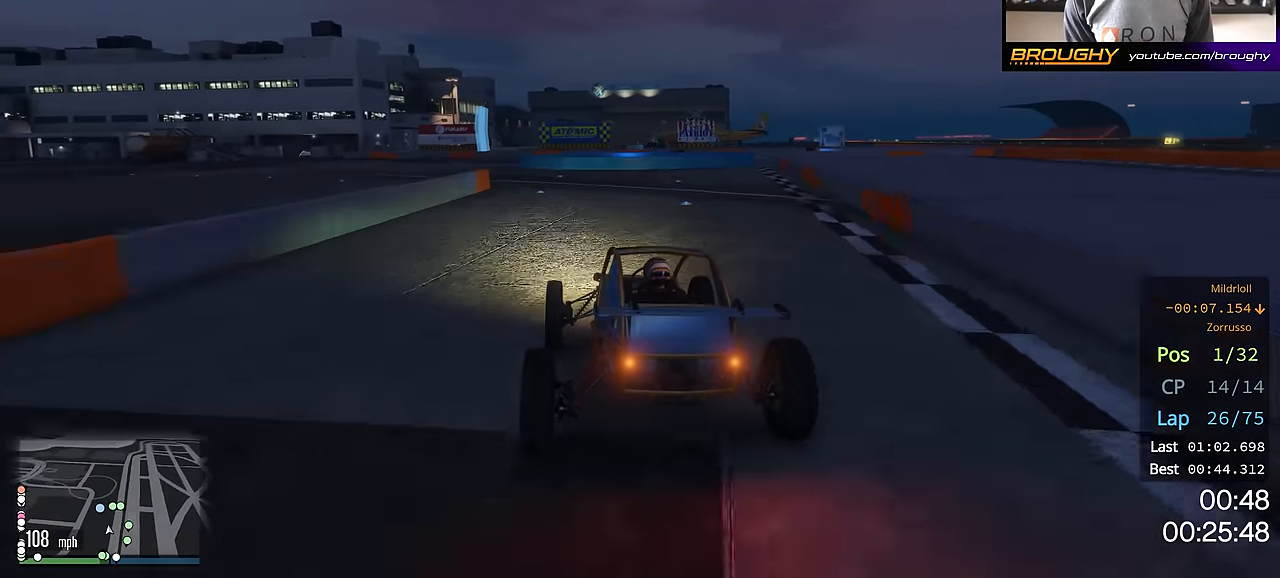
{"buttons": ["L2", "R2"], "left_stick": "center", "right_stick": "center", "events": [[16, "left_stick", "up-left"], [133, "left_stick", "center"], [200, "left_stick", "up-left"], [367, "left_stick", "center"], [467, "L2", "down"]]}
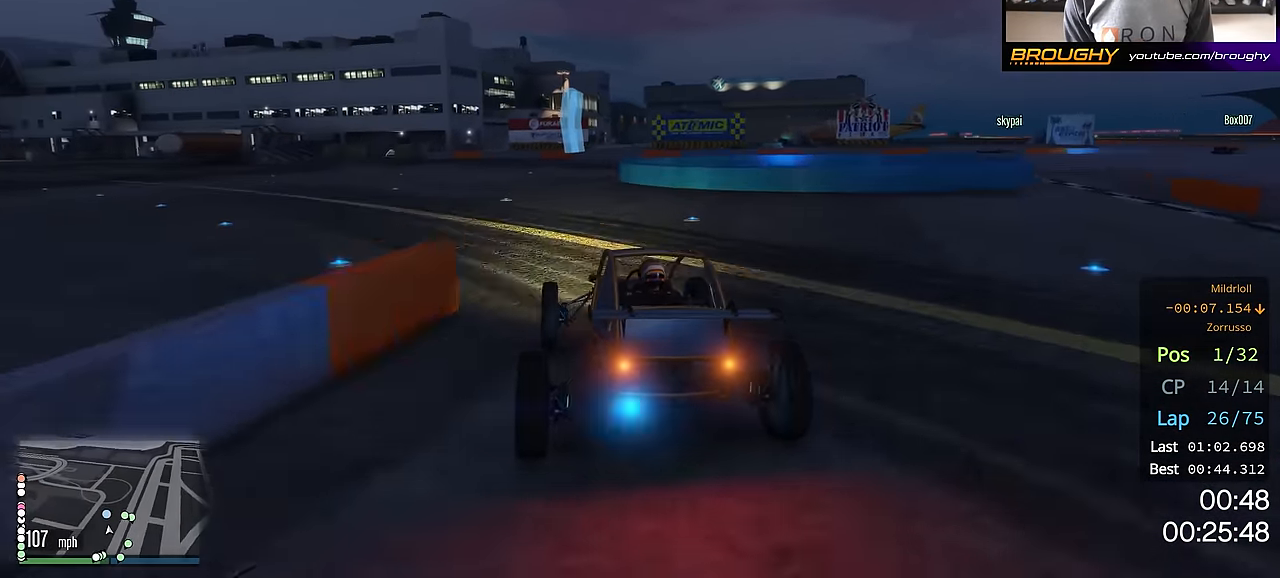
{"buttons": ["L2"], "left_stick": "right", "right_stick": "center", "events": [[33, "R2", "up"], [300, "left_stick", "right"]]}
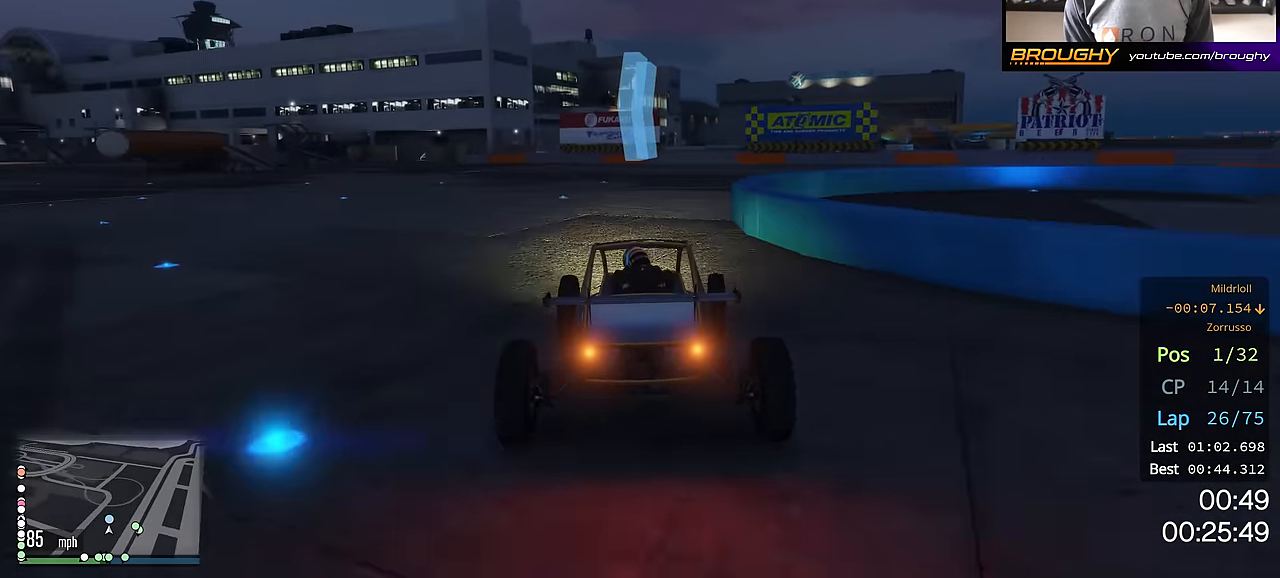
{"buttons": ["L2"], "left_stick": "right", "right_stick": "center", "events": [[183, "left_stick", "center"], [300, "left_stick", "right"]]}
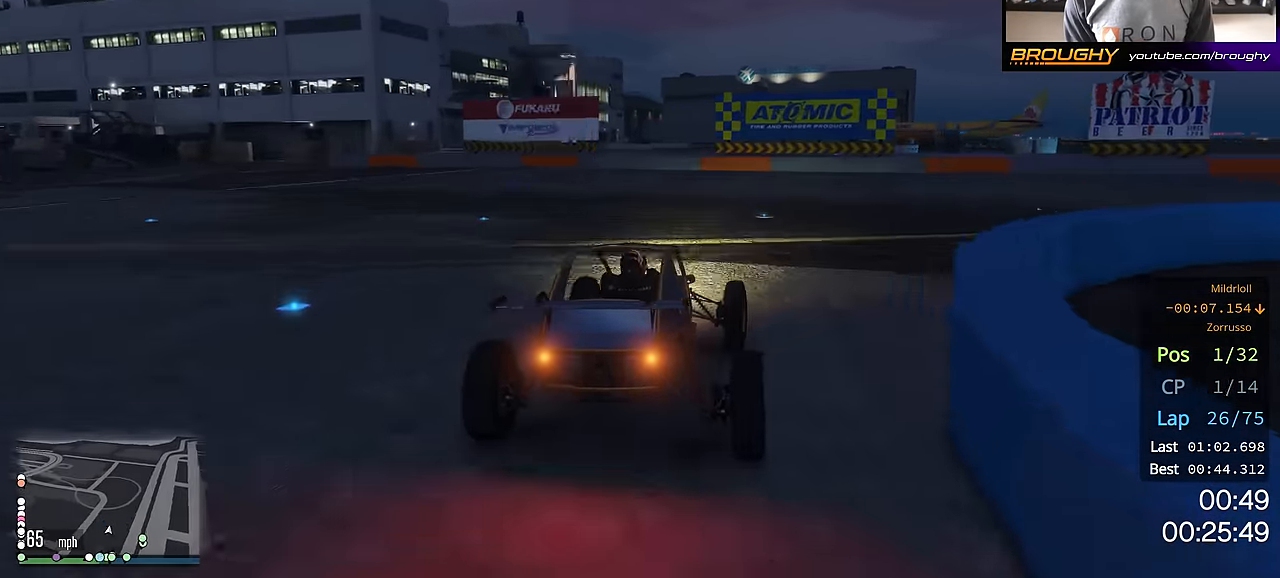
{"buttons": ["L2"], "left_stick": "right", "right_stick": "center", "events": []}
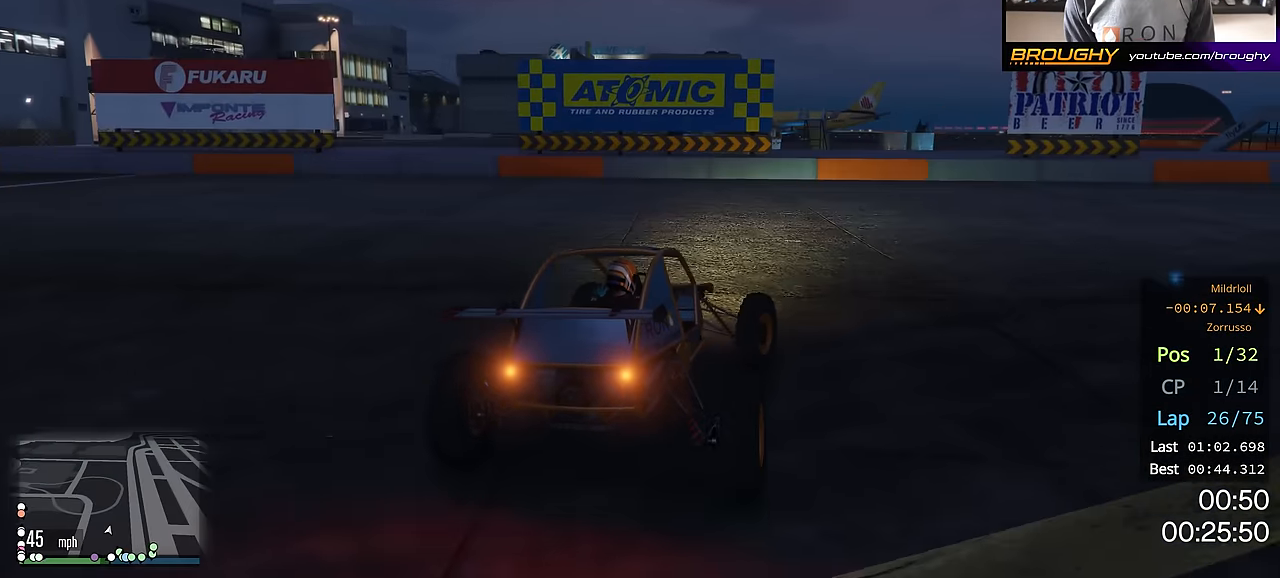
{"buttons": [], "left_stick": "right", "right_stick": "center", "events": [[33, "L2", "up"]]}
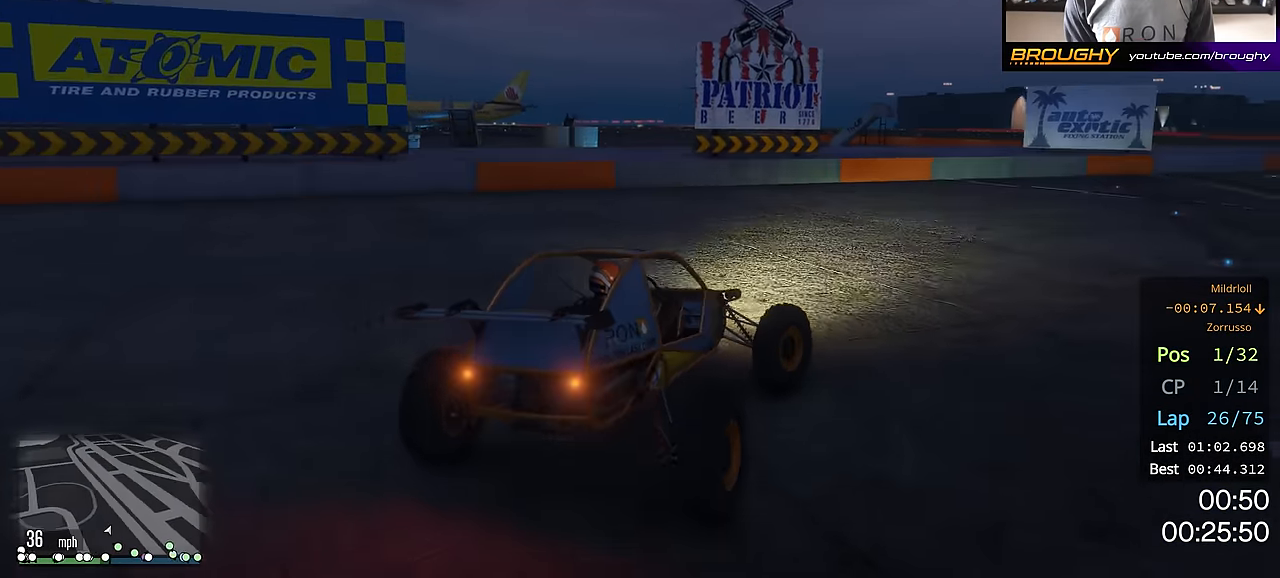
{"buttons": ["R2"], "left_stick": "right", "right_stick": "center", "events": [[16, "R2", "down"], [267, "left_stick", "center"], [500, "left_stick", "right"]]}
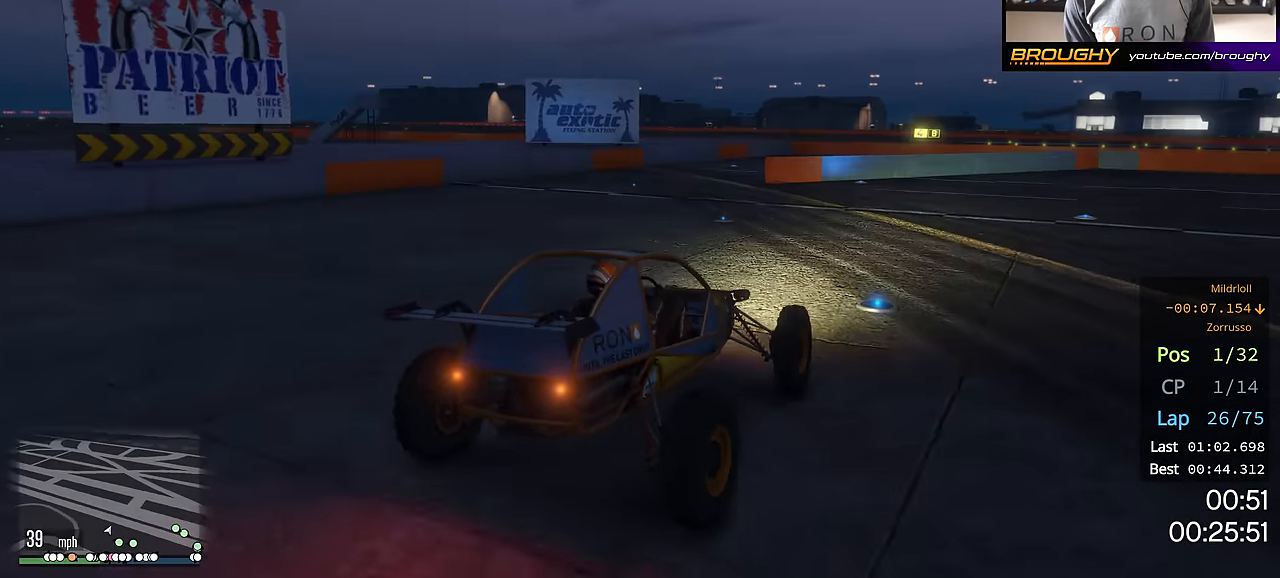
{"buttons": ["R2"], "left_stick": "center", "right_stick": "center", "events": [[200, "left_stick", "center"], [350, "left_stick", "down-right"], [467, "left_stick", "center"]]}
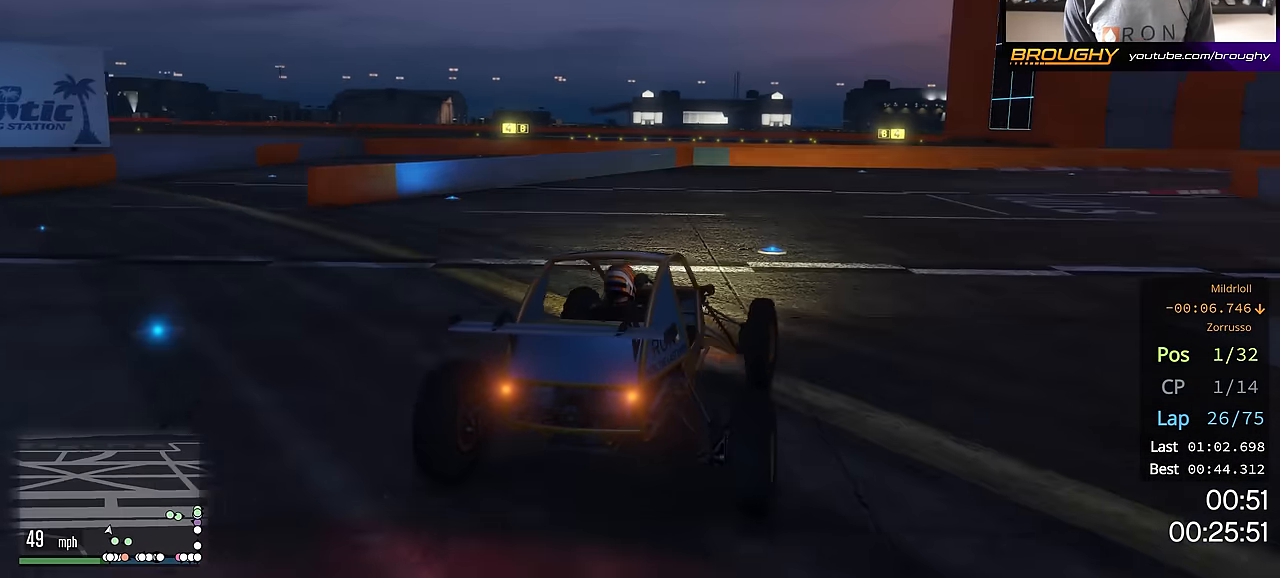
{"buttons": ["R2"], "left_stick": "right", "right_stick": "center", "events": [[50, "left_stick", "right"]]}
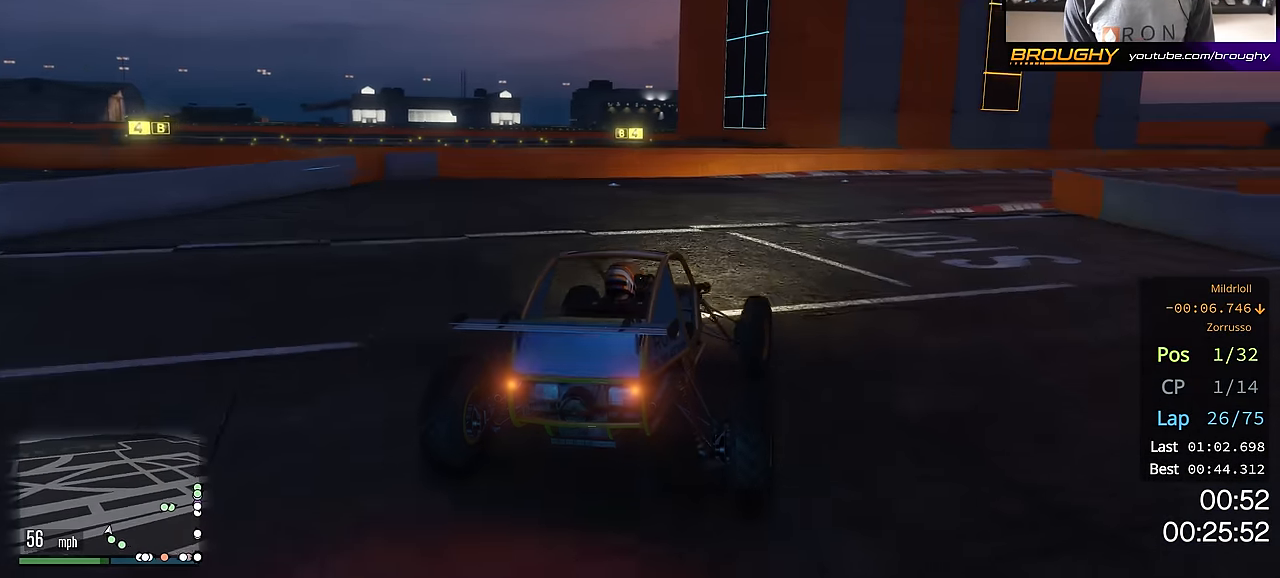
{"buttons": ["R2"], "left_stick": "right", "right_stick": "center", "events": [[50, "left_stick", "center"], [117, "left_stick", "right"], [250, "left_stick", "down-right"], [367, "left_stick", "right"]]}
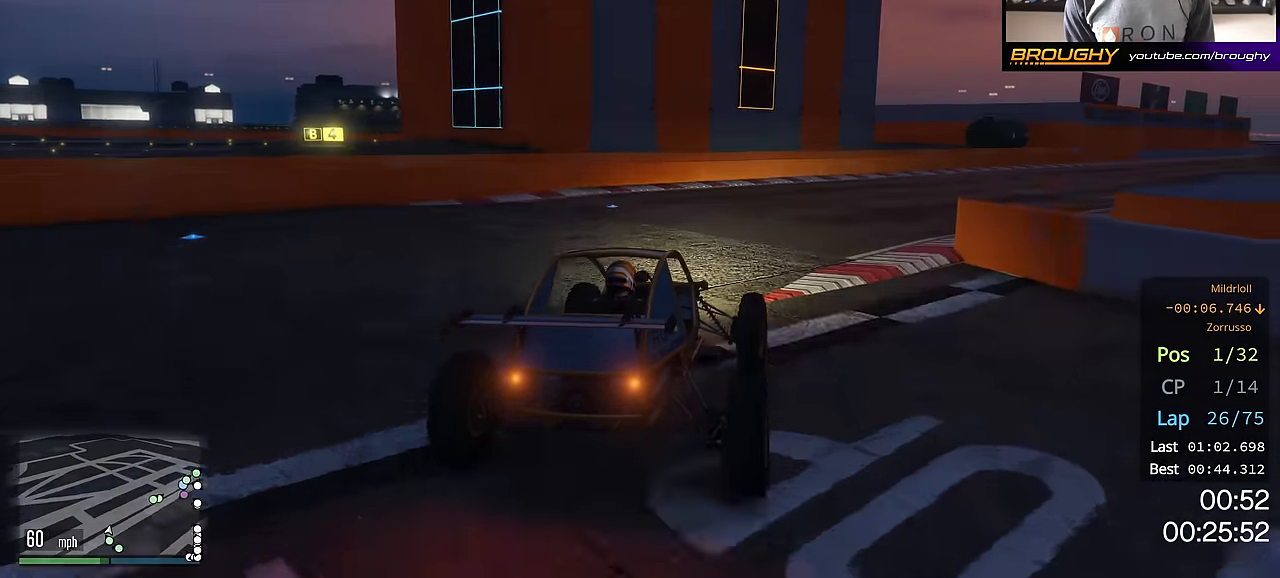
{"buttons": ["R2"], "left_stick": "right", "right_stick": "center", "events": [[50, "left_stick", "center"], [183, "left_stick", "right"], [367, "left_stick", "center"], [450, "left_stick", "right"]]}